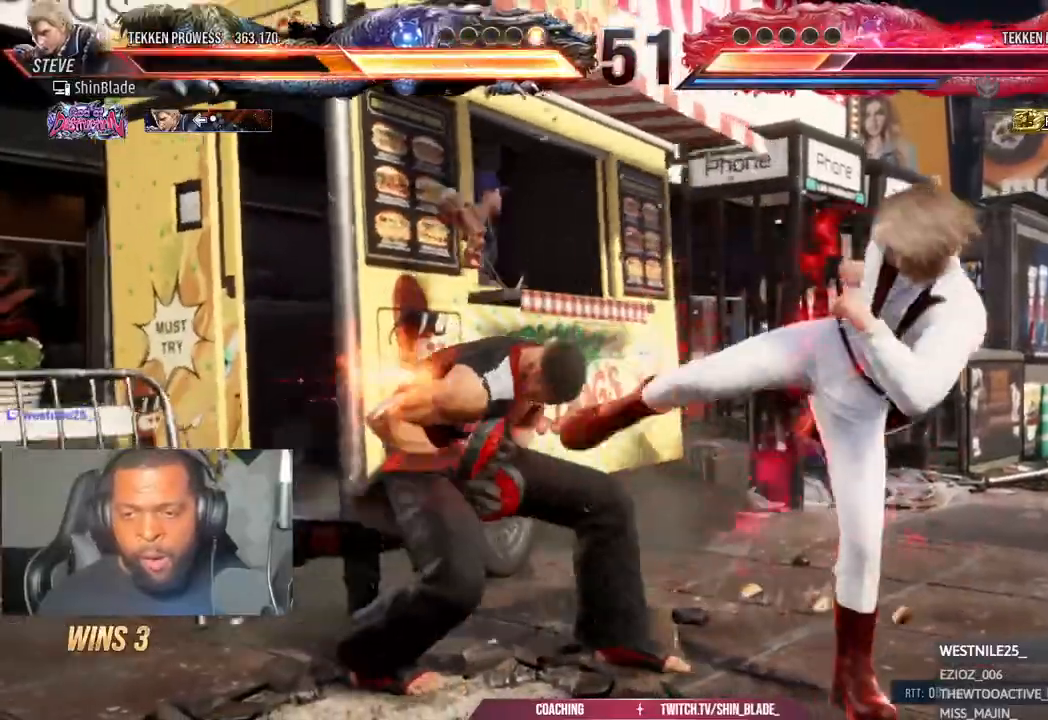
Gameplay with a controller (PlayStation layout); each line is a JSON object with the inputs held at the frame after it (dt_ms = milliseconds from this image to that frame). "events" lists button and stick changes between this image and that frame as [ms after this image, input, new state], when the widget could be followed in between.
{"dt_ms": 500, "buttons": ["DPAD_LEFT"], "left_stick": "center", "right_stick": "center", "events": [[117, "DPAD_DOWN", "up"], [117, "DPAD_LEFT", "up"], [150, "SQUARE", "down"], [250, "SQUARE", "up"], [267, "DPAD_LEFT", "down"]]}
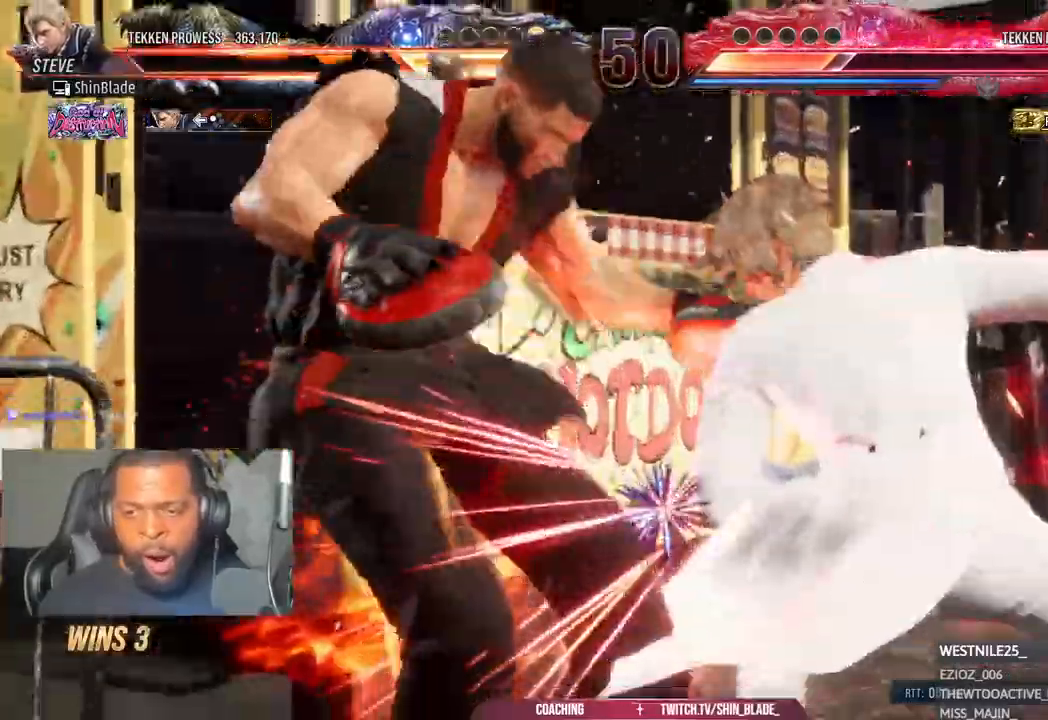
{"dt_ms": 500, "buttons": ["DPAD_LEFT"], "left_stick": "center", "right_stick": "center", "events": []}
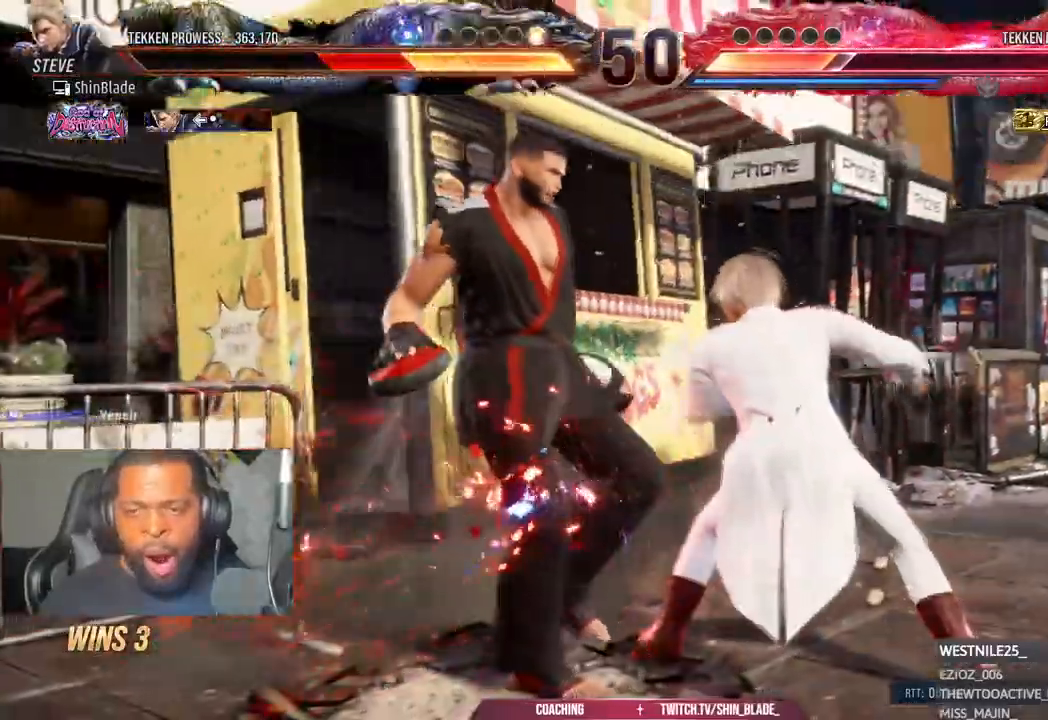
{"dt_ms": 500, "buttons": ["CROSS", "DPAD_LEFT"], "left_stick": "center", "right_stick": "center", "events": [[33, "SQUARE", "down"], [133, "SQUARE", "up"], [150, "CROSS", "down"], [400, "CROSS", "up"], [467, "CROSS", "down"]]}
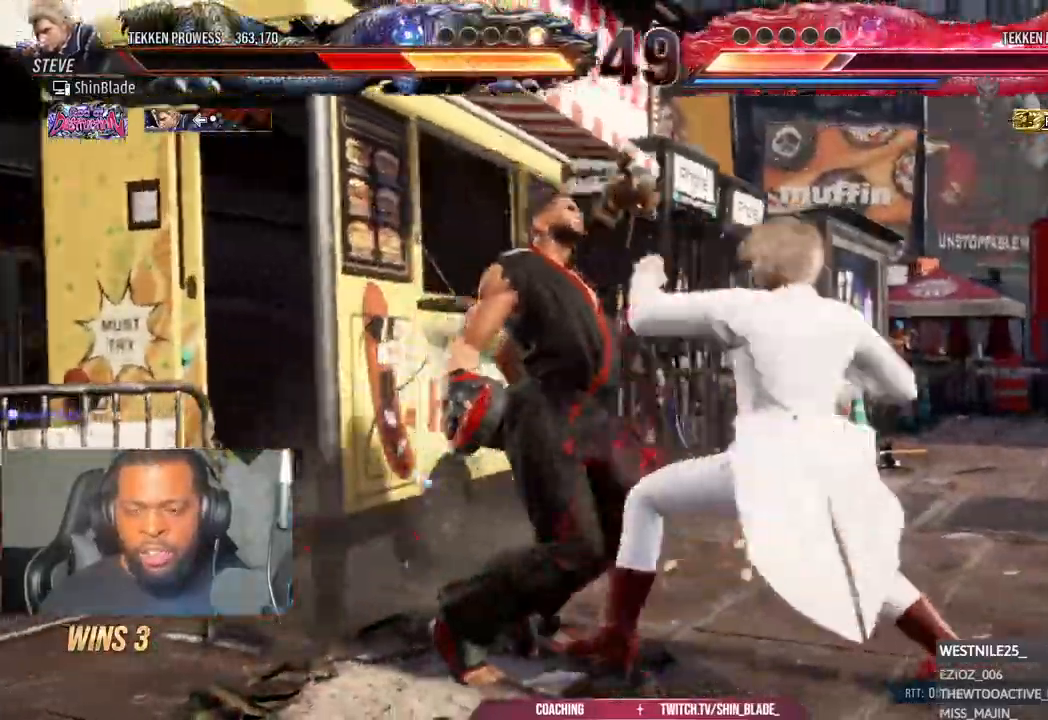
{"dt_ms": 500, "buttons": ["DPAD_LEFT"], "left_stick": "center", "right_stick": "center", "events": [[67, "CROSS", "up"], [150, "CROSS", "down"], [250, "CROSS", "up"], [333, "CROSS", "down"], [417, "CROSS", "up"]]}
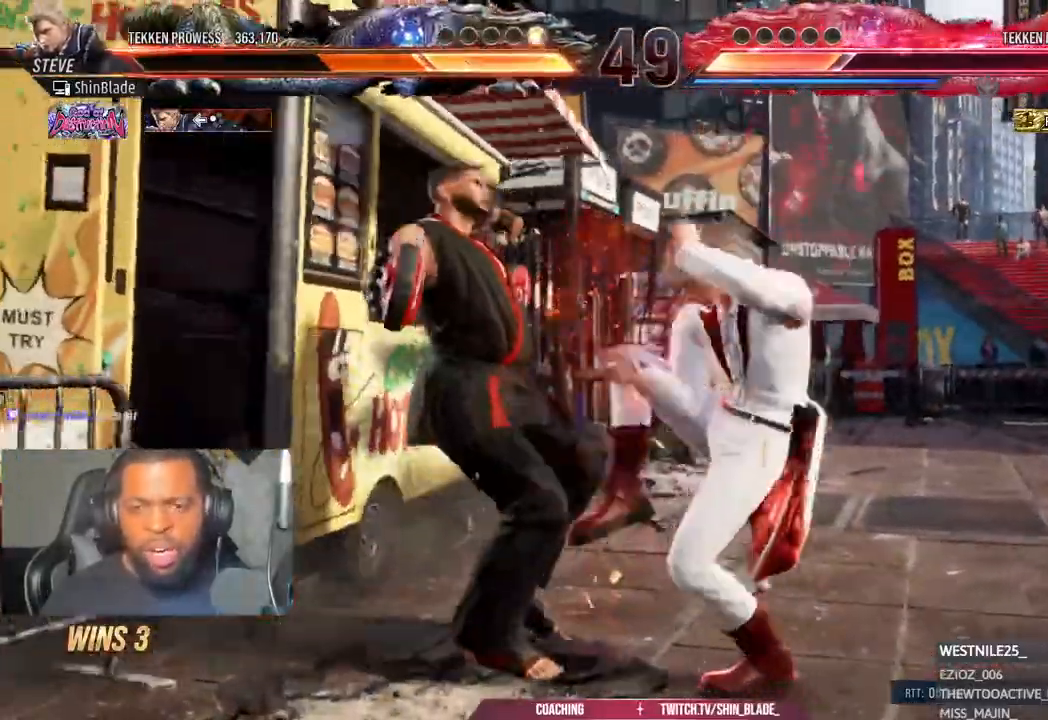
{"dt_ms": 1000, "buttons": ["CROSS", "CIRCLE"], "left_stick": "center", "right_stick": "center"}
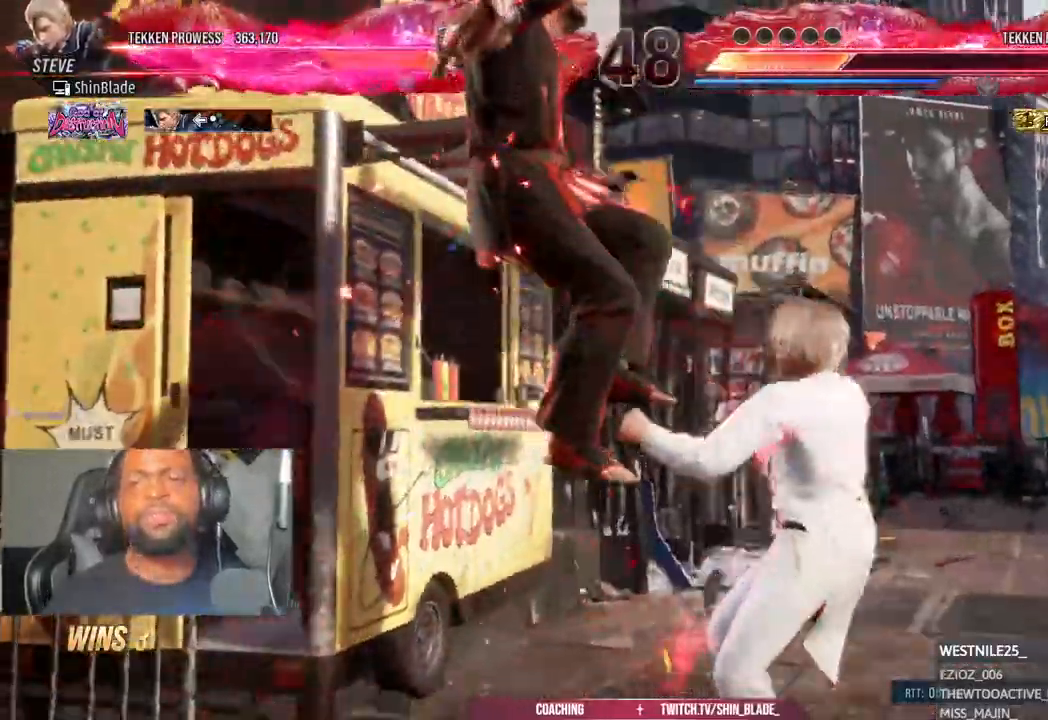
{"dt_ms": 500, "buttons": [], "left_stick": "center", "right_stick": "center", "events": [[33, "CIRCLE", "up"], [33, "CROSS", "up"], [117, "CROSS", "down"], [233, "CROSS", "up"], [317, "CROSS", "down"], [417, "CROSS", "up"]]}
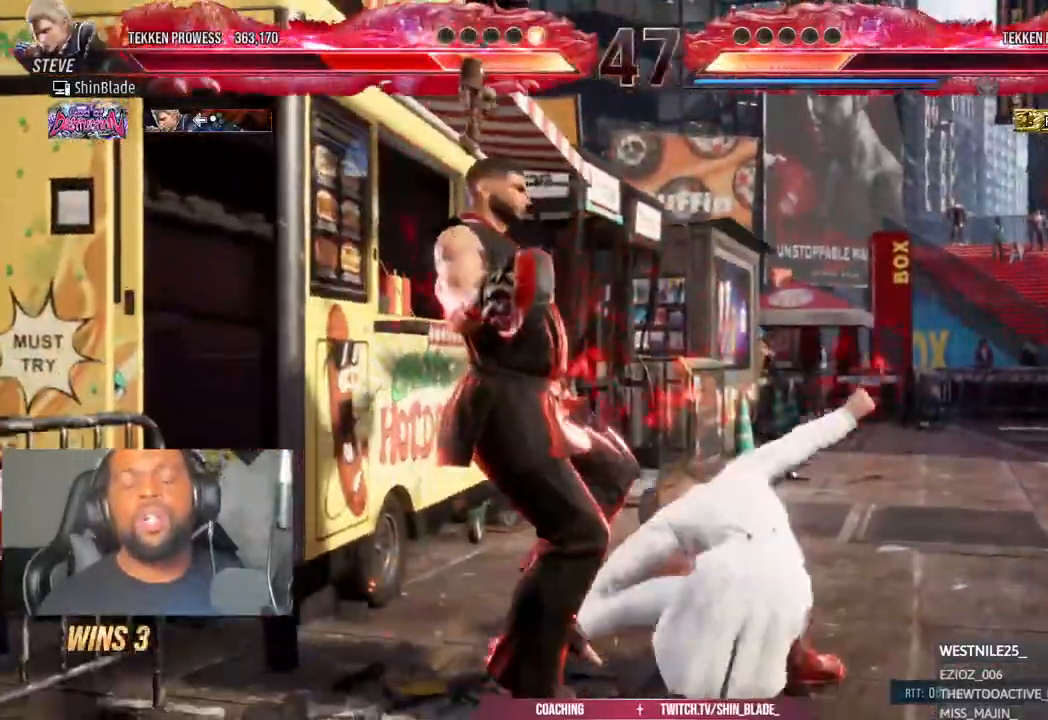
{"dt_ms": 500, "buttons": ["CROSS"], "left_stick": "center", "right_stick": "center", "events": [[17, "CROSS", "down"], [133, "CROSS", "up"], [233, "CROSS", "down"], [350, "CROSS", "up"], [433, "CROSS", "down"]]}
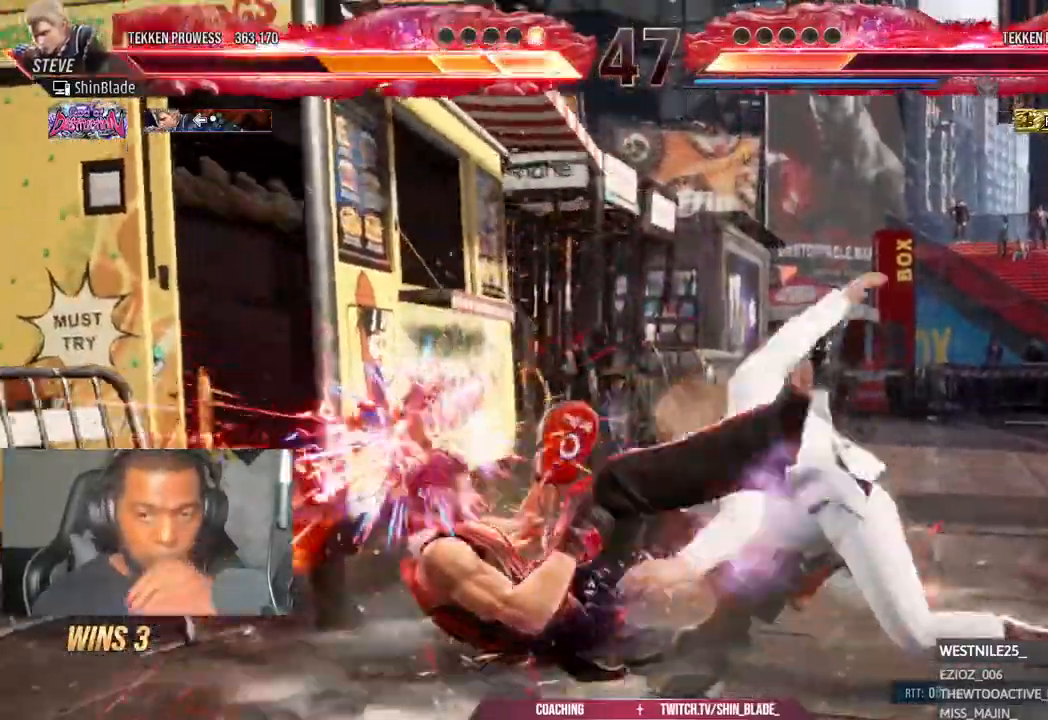
{"dt_ms": 500, "buttons": ["CROSS", "R2"], "left_stick": "center", "right_stick": "center"}
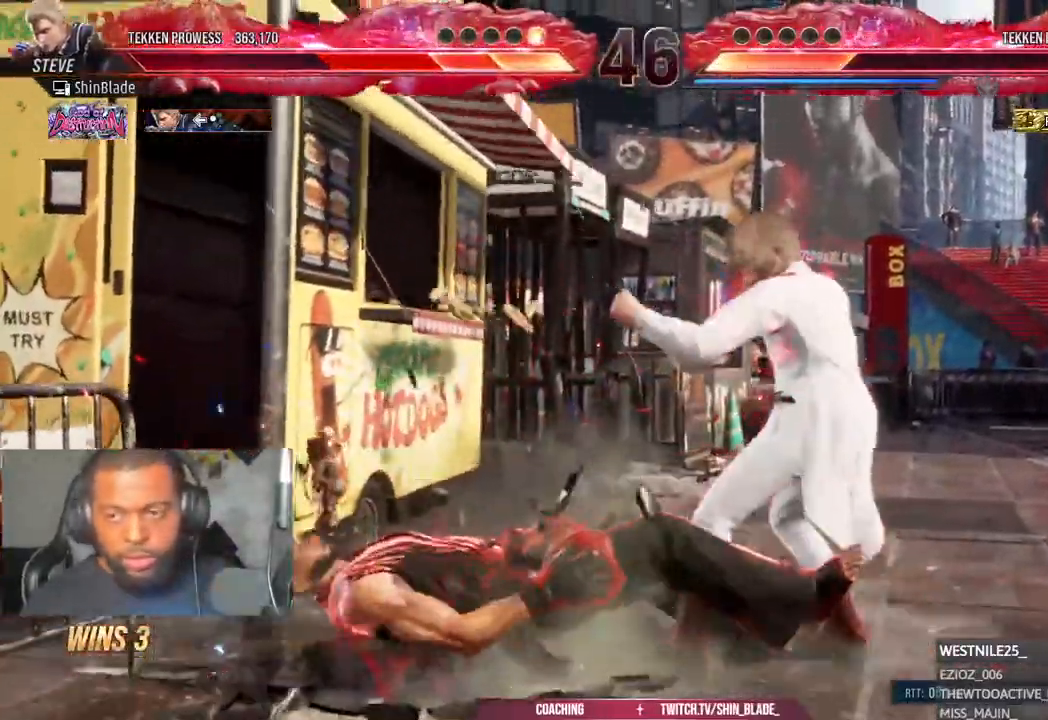
{"dt_ms": 500, "buttons": ["R2"], "left_stick": "center", "right_stick": "center", "events": [[117, "CROSS", "up"]]}
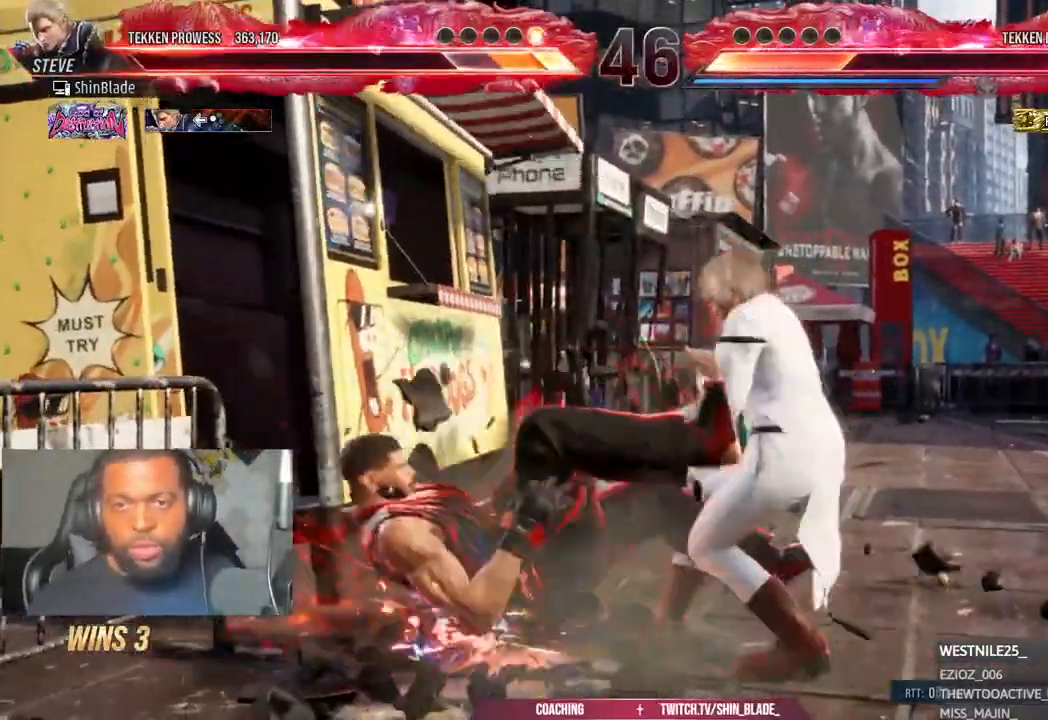
{"dt_ms": 500, "buttons": ["R2"], "left_stick": "center", "right_stick": "center", "events": [[367, "CIRCLE", "down"], [367, "CROSS", "down"], [450, "CIRCLE", "up"], [450, "CROSS", "up"]]}
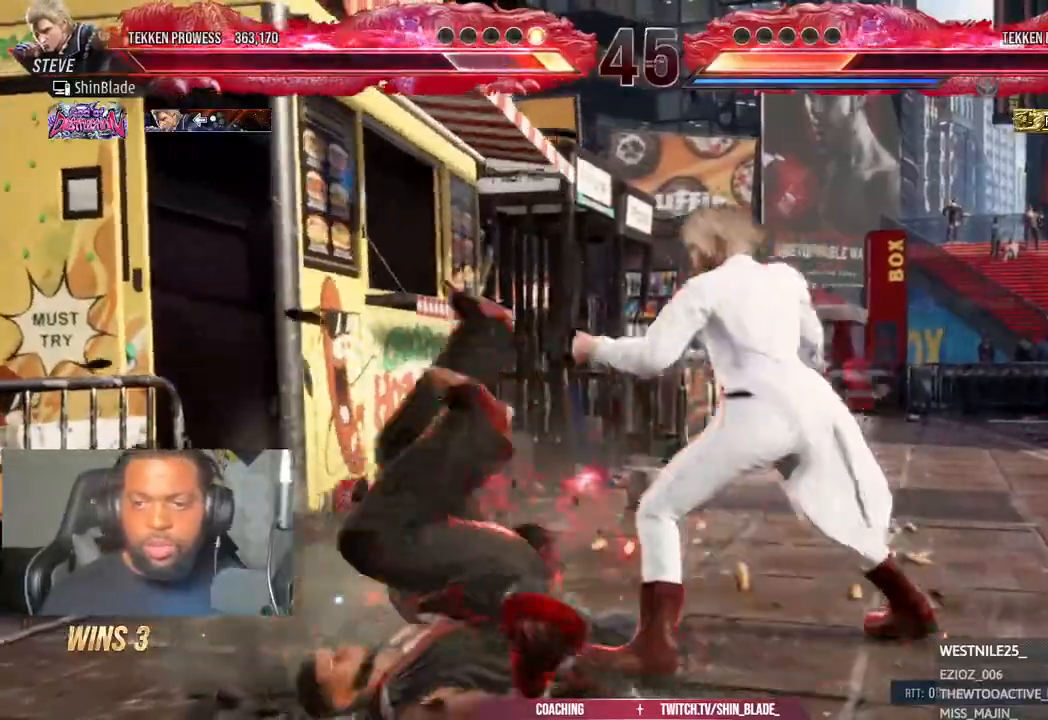
{"dt_ms": 500, "buttons": ["CIRCLE"], "left_stick": "center", "right_stick": "center"}
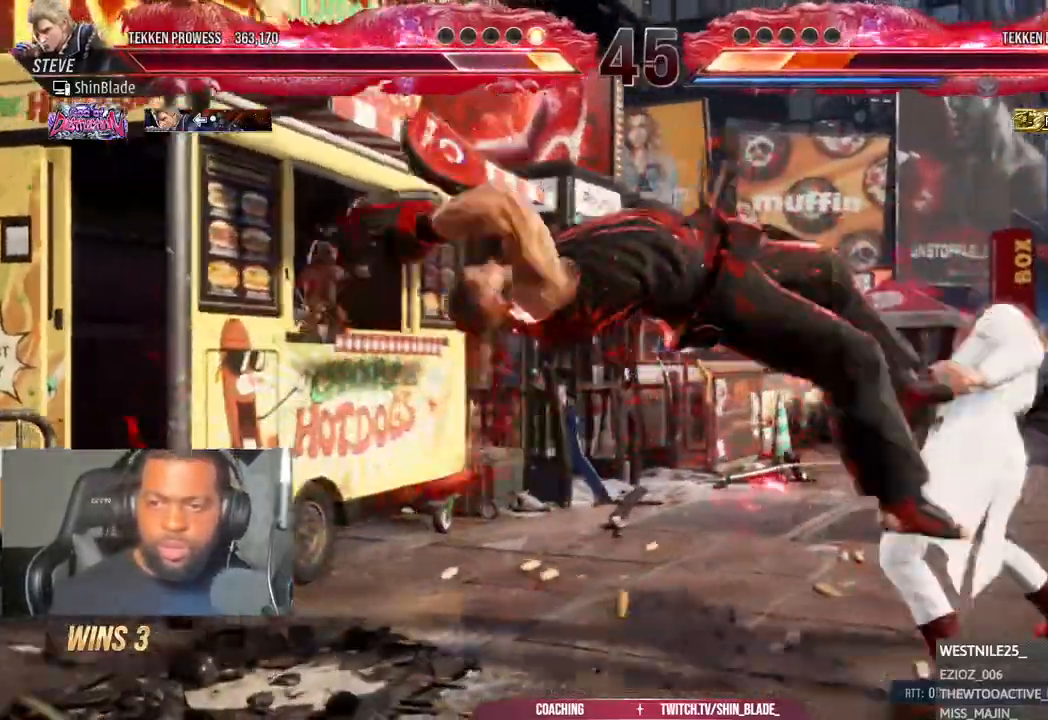
{"dt_ms": 500, "buttons": ["DPAD_RIGHT"], "left_stick": "center", "right_stick": "center", "events": [[100, "CIRCLE", "up"], [167, "DPAD_DOWN", "down"], [233, "DPAD_DOWN", "up"], [433, "DPAD_DOWN", "down"], [467, "DPAD_RIGHT", "down"], [500, "DPAD_DOWN", "up"]]}
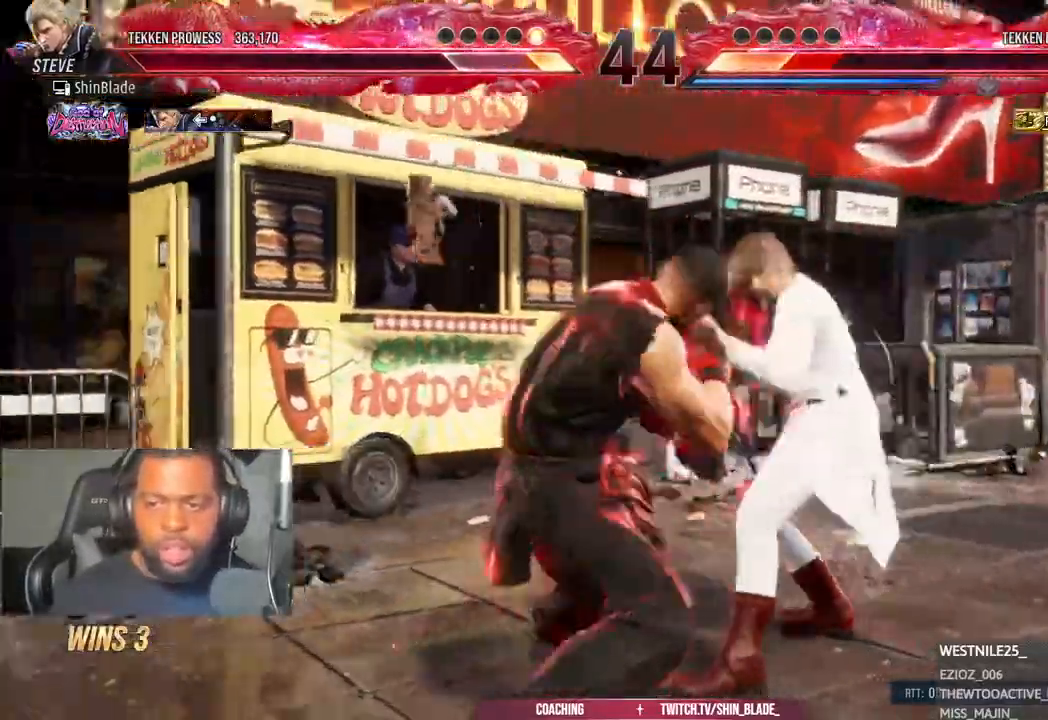
{"dt_ms": 500, "buttons": ["SQUARE", "TRIANGLE", "DPAD_RIGHT"], "left_stick": "center", "right_stick": "center", "events": [[17, "TRIANGLE", "down"], [150, "SQUARE", "down"], [150, "TRIANGLE", "up"], [200, "TRIANGLE", "down"], [250, "SQUARE", "up"], [350, "SQUARE", "down"], [433, "SQUARE", "up"], [500, "SQUARE", "down"]]}
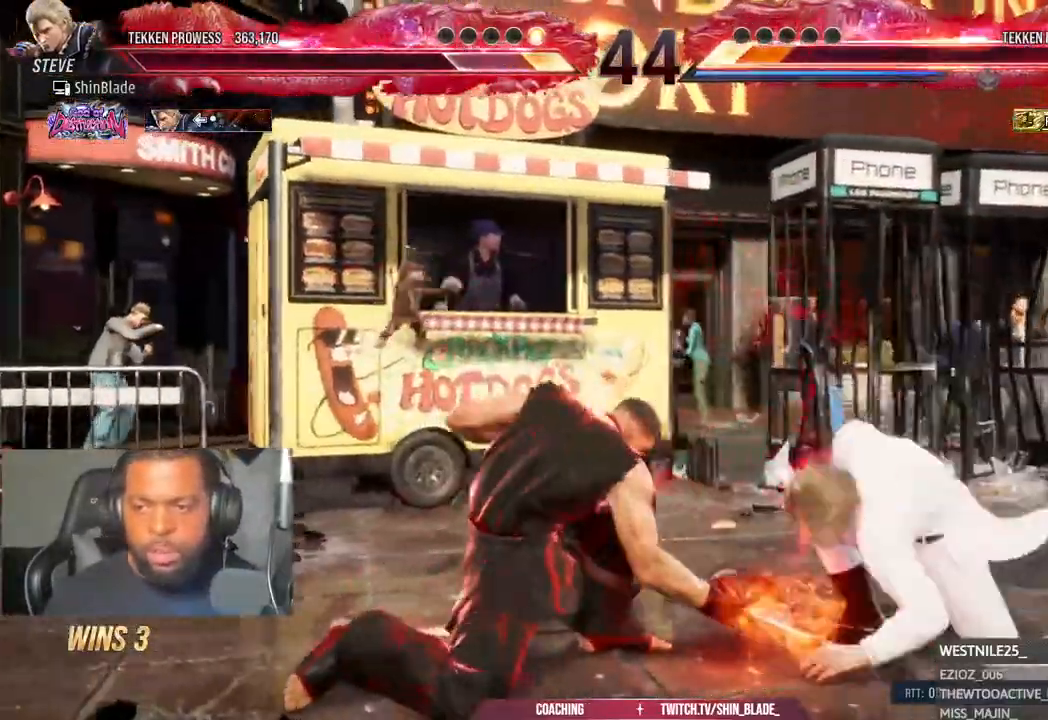
{"dt_ms": 500, "buttons": ["R2", "DPAD_LEFT"], "left_stick": "center", "right_stick": "center", "events": [[67, "TRIANGLE", "up"], [150, "SQUARE", "up"], [217, "DPAD_RIGHT", "up"], [300, "DPAD_LEFT", "down"], [350, "SQUARE", "down"], [500, "R2", "down"], [500, "SQUARE", "up"]]}
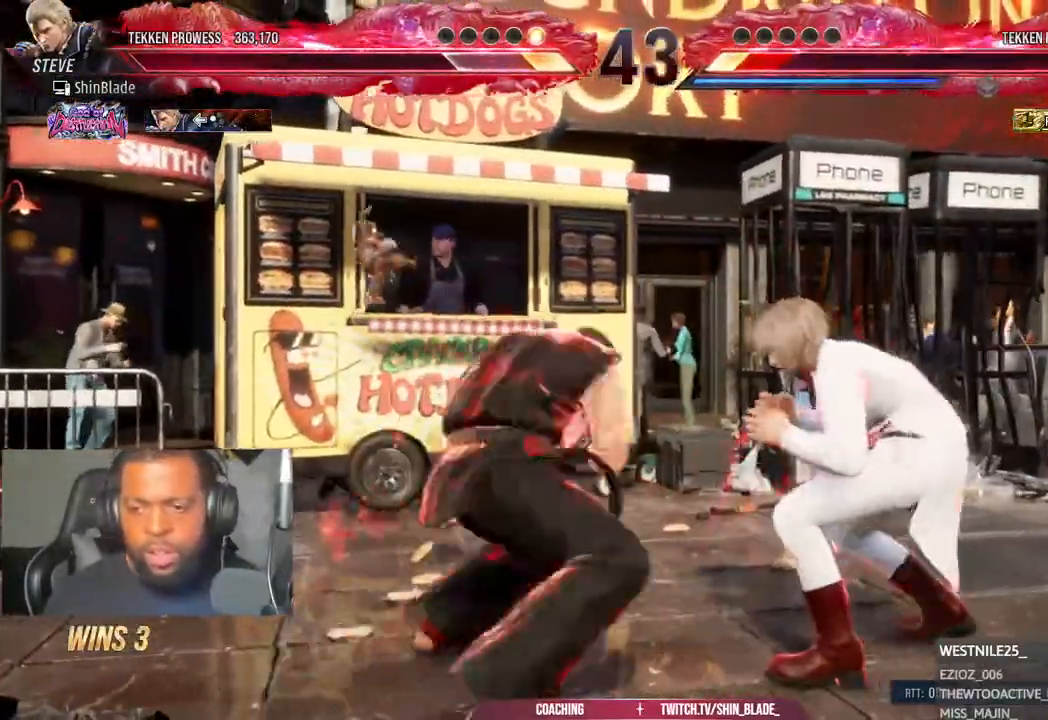
{"dt_ms": 500, "buttons": ["SQUARE", "R2", "DPAD_LEFT"], "left_stick": "center", "right_stick": "center", "events": [[383, "SQUARE", "down"]]}
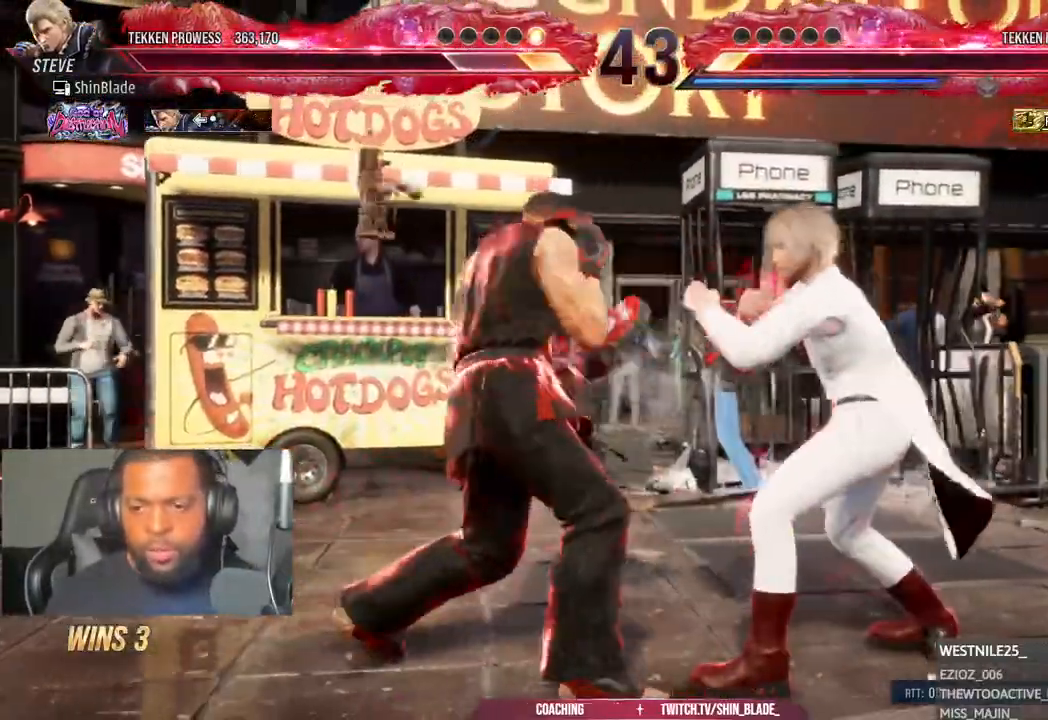
{"dt_ms": 500, "buttons": ["TRIANGLE", "R2", "DPAD_LEFT"], "left_stick": "center", "right_stick": "center", "events": [[50, "SQUARE", "up"], [83, "TRIANGLE", "down"], [150, "SQUARE", "down"], [200, "TRIANGLE", "up"], [267, "TRIANGLE", "down"], [283, "SQUARE", "up"], [350, "SQUARE", "down"], [367, "TRIANGLE", "up"], [400, "TRIANGLE", "down"], [483, "SQUARE", "up"]]}
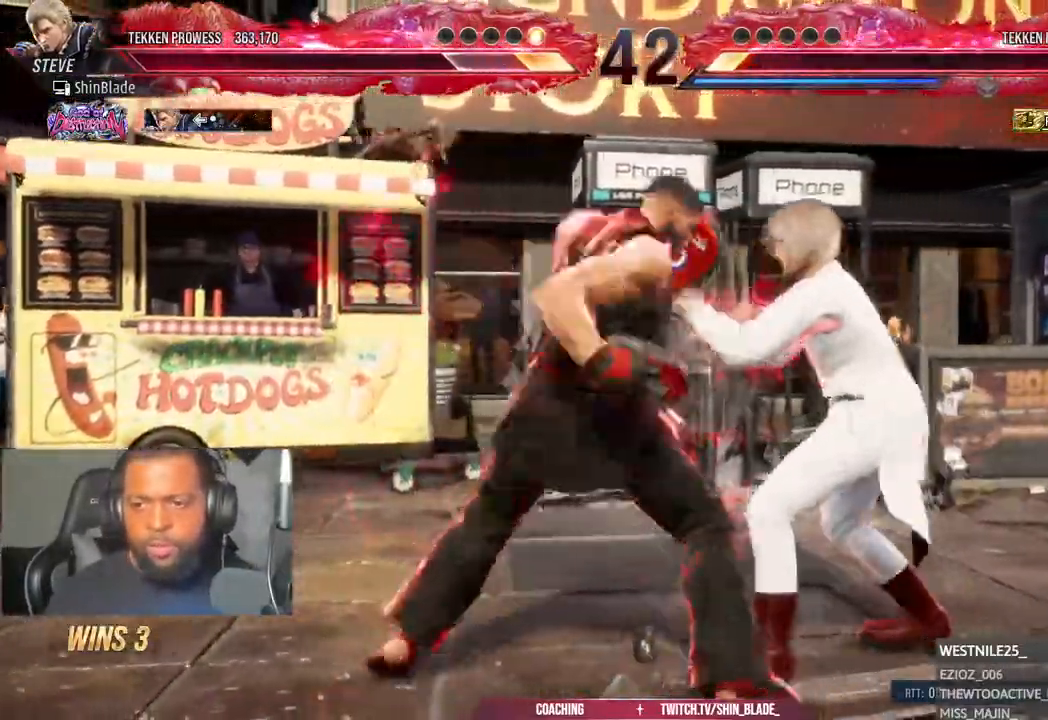
{"dt_ms": 500, "buttons": ["SQUARE", "R2", "DPAD_LEFT"], "left_stick": "center", "right_stick": "center"}
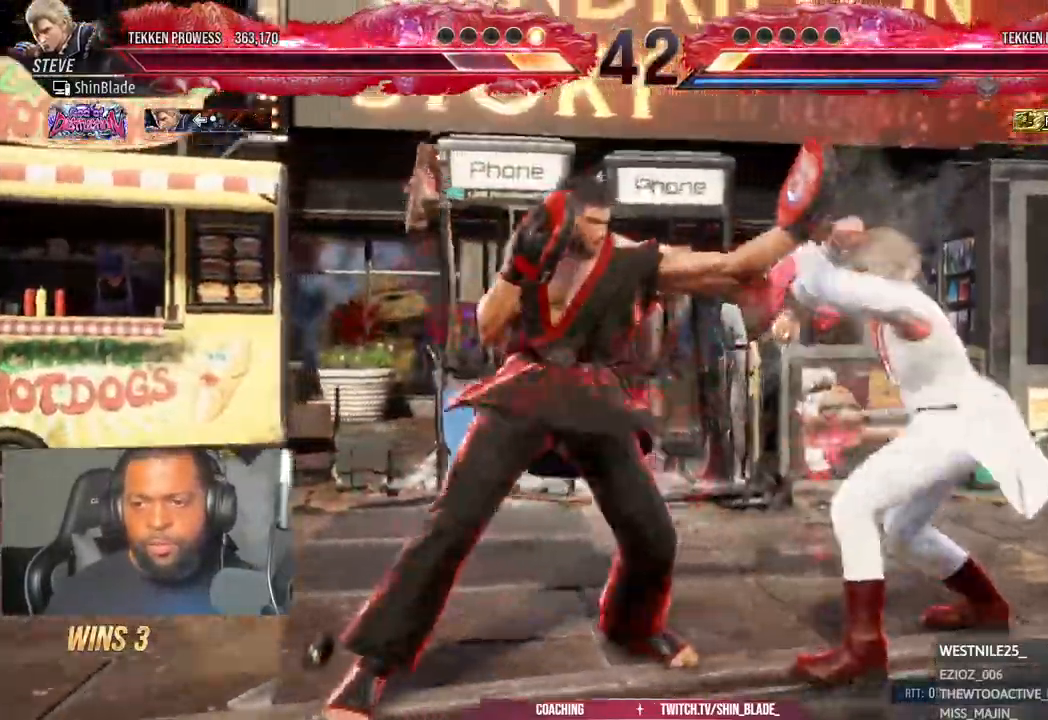
{"dt_ms": 500, "buttons": [], "left_stick": "center", "right_stick": "center", "events": [[17, "SQUARE", "up"], [117, "DPAD_DOWN", "down"], [333, "DPAD_DOWN", "up"], [350, "DPAD_LEFT", "up"], [367, "SQUARE", "down"], [417, "SQUARE", "up"], [433, "R2", "up"]]}
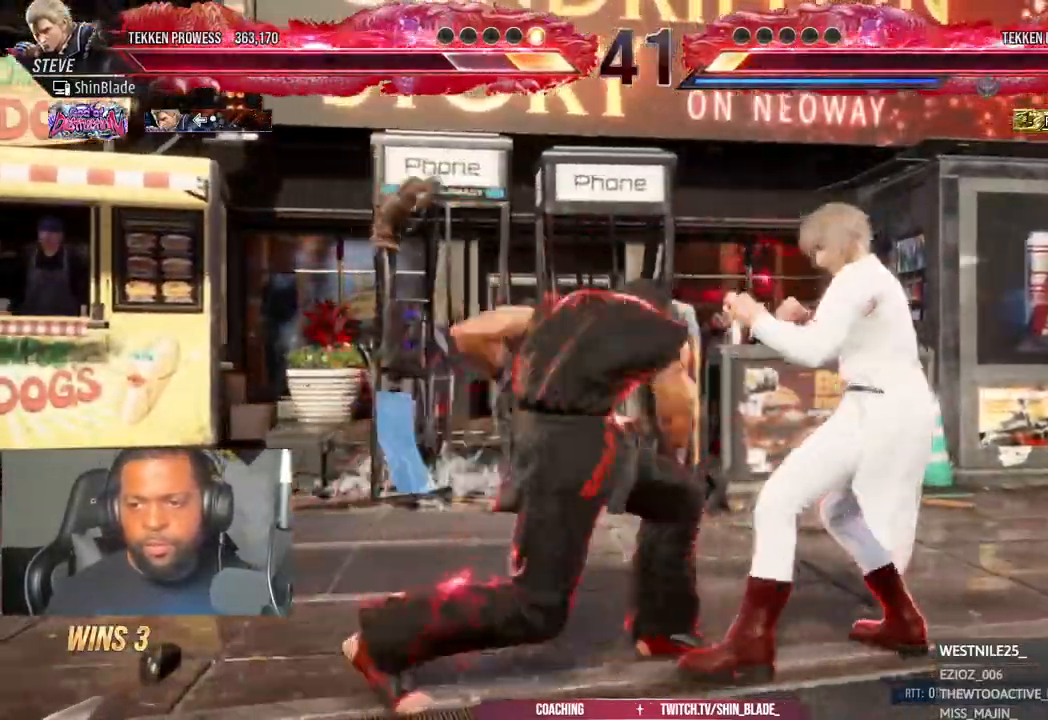
{"dt_ms": 500, "buttons": ["TRIANGLE", "DPAD_DOWN"], "left_stick": "center", "right_stick": "center", "events": [[300, "DPAD_DOWN", "down"], [333, "TRIANGLE", "down"]]}
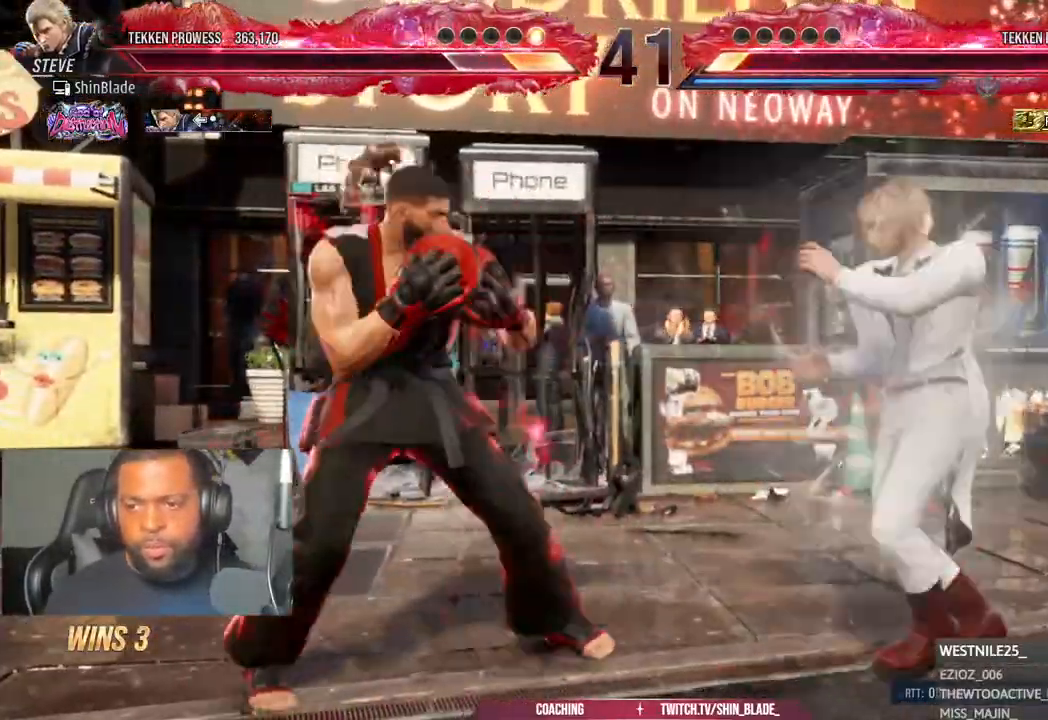
{"dt_ms": 500, "buttons": ["CROSS", "DPAD_RIGHT"], "left_stick": "center", "right_stick": "center", "events": [[83, "DPAD_DOWN", "up"], [133, "DPAD_RIGHT", "down"], [183, "SQUARE", "down"], [267, "TRIANGLE", "up"], [300, "CROSS", "down"], [367, "SQUARE", "up"]]}
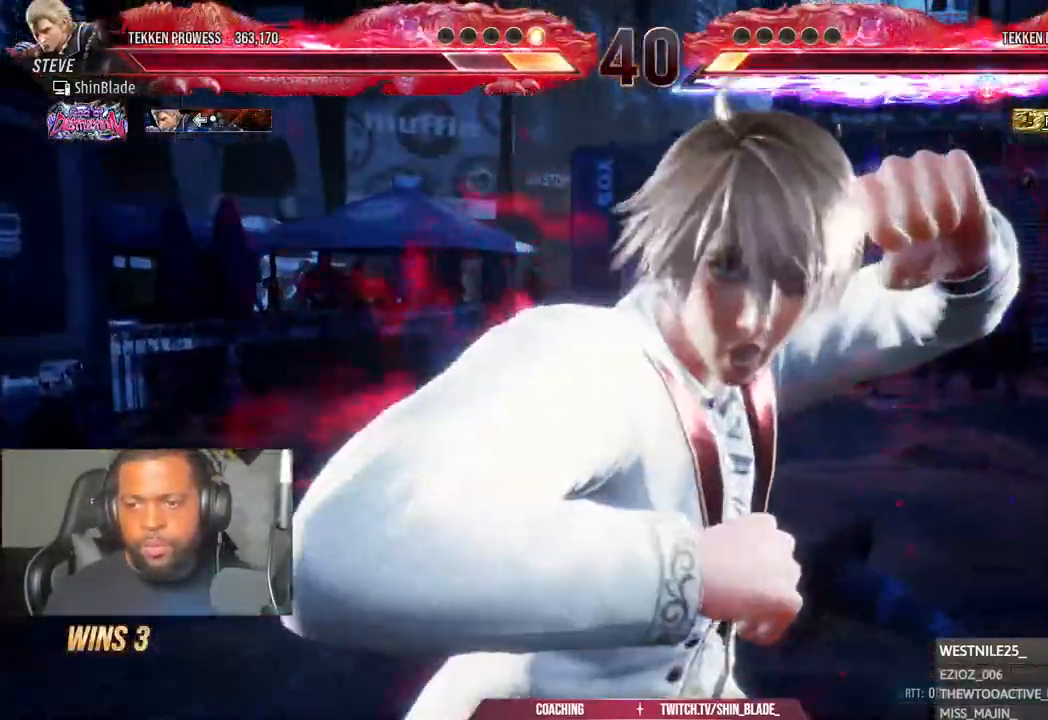
{"dt_ms": 1000, "buttons": [], "left_stick": "center", "right_stick": "center"}
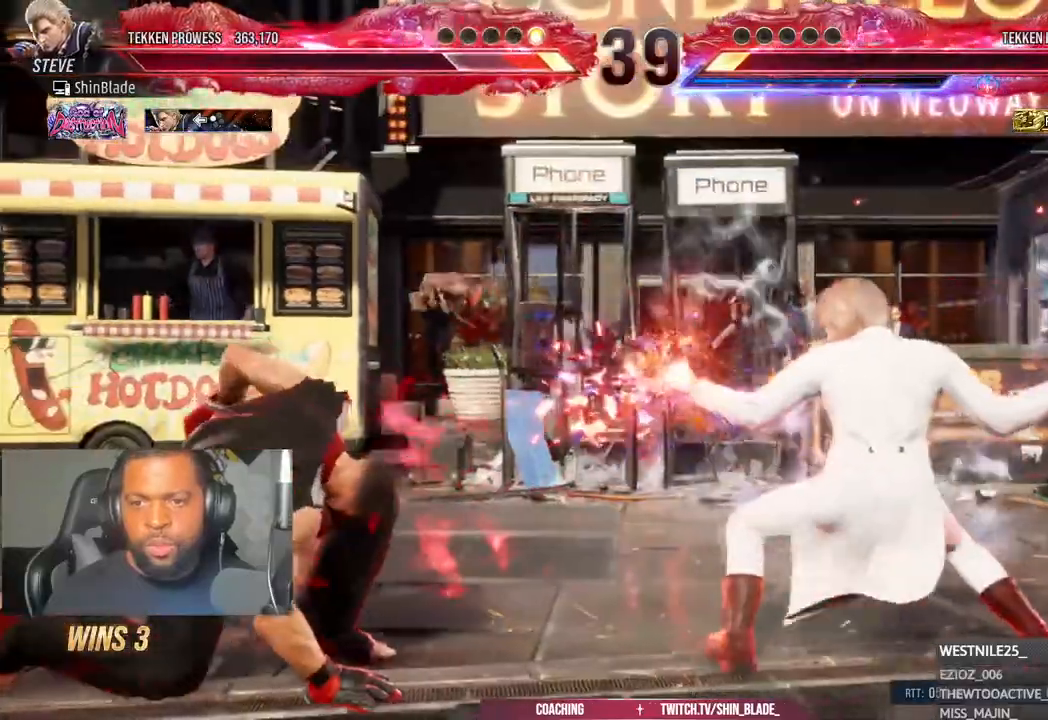
{"dt_ms": 500, "buttons": ["DPAD_UP", "DPAD_RIGHT"], "left_stick": "center", "right_stick": "center", "events": [[267, "DPAD_RIGHT", "down"], [383, "DPAD_UP", "down"], [383, "SQUARE", "down"], [450, "SQUARE", "up"]]}
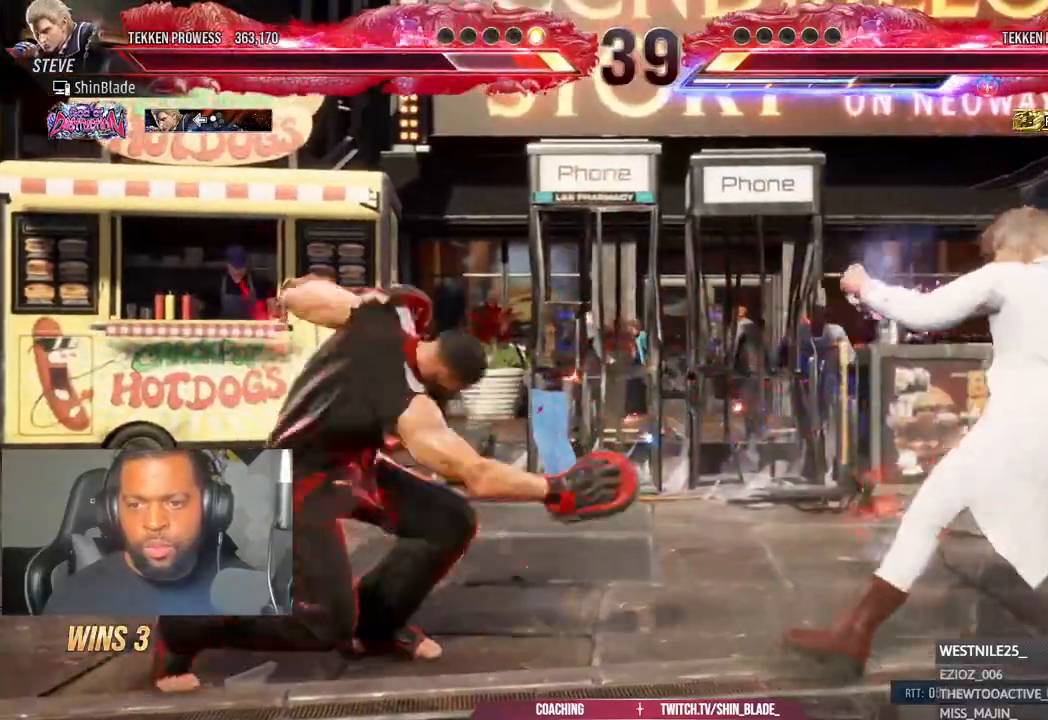
{"dt_ms": 500, "buttons": ["DPAD_LEFT"], "left_stick": "center", "right_stick": "center"}
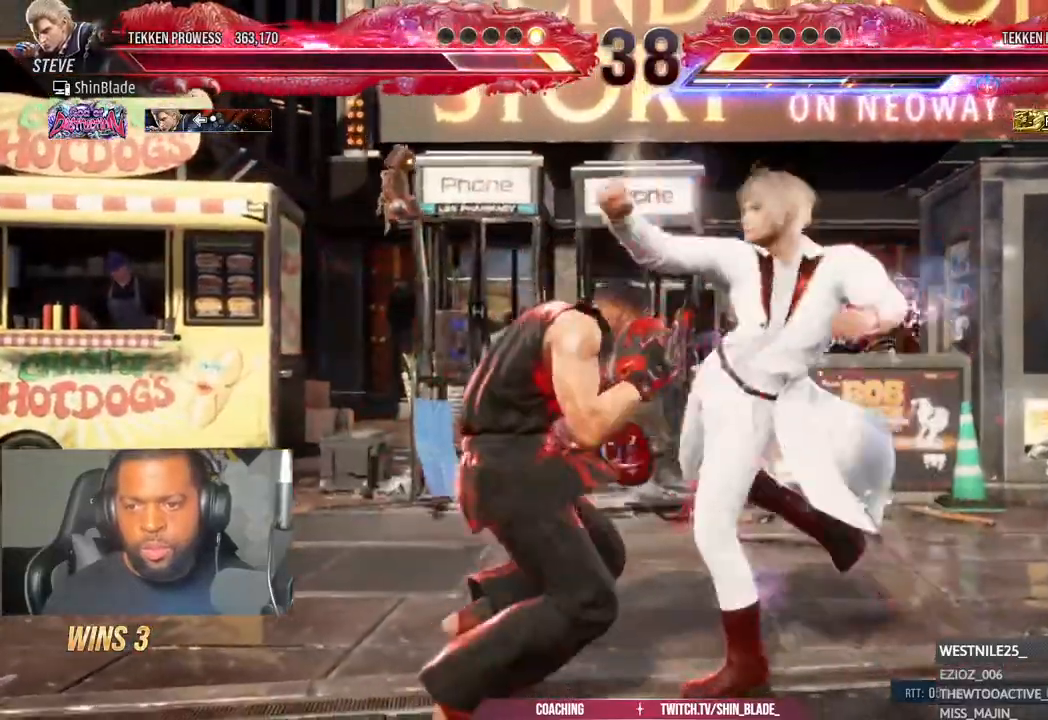
{"dt_ms": 1000, "buttons": [], "left_stick": "center", "right_stick": "center"}
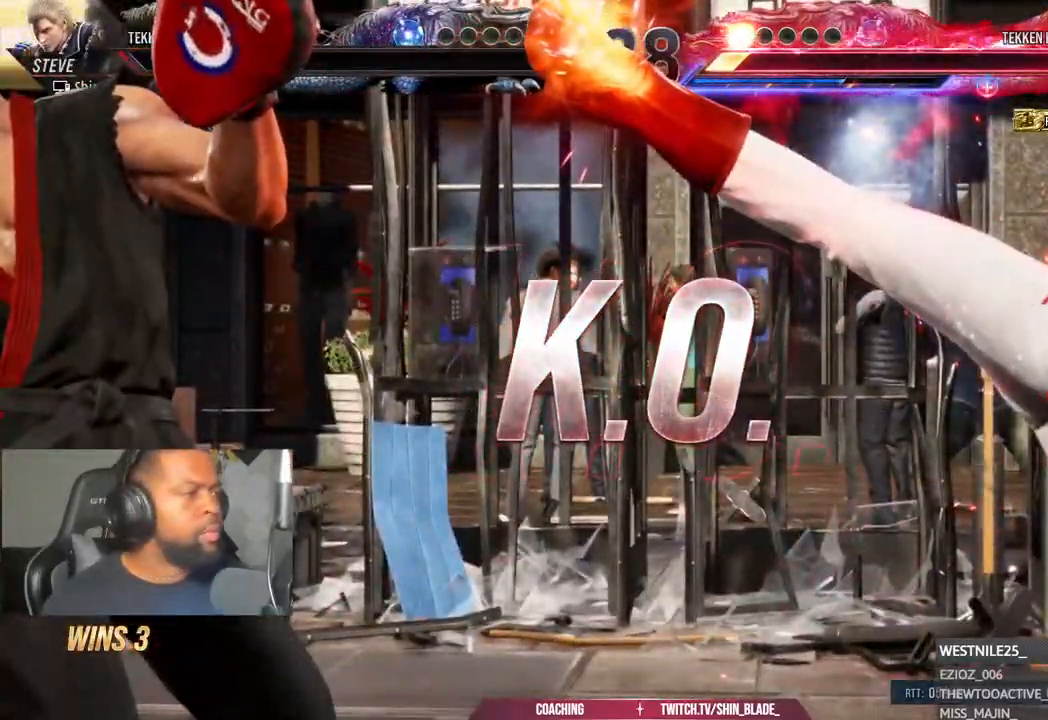
{"dt_ms": 500, "buttons": [], "left_stick": "center", "right_stick": "center", "events": []}
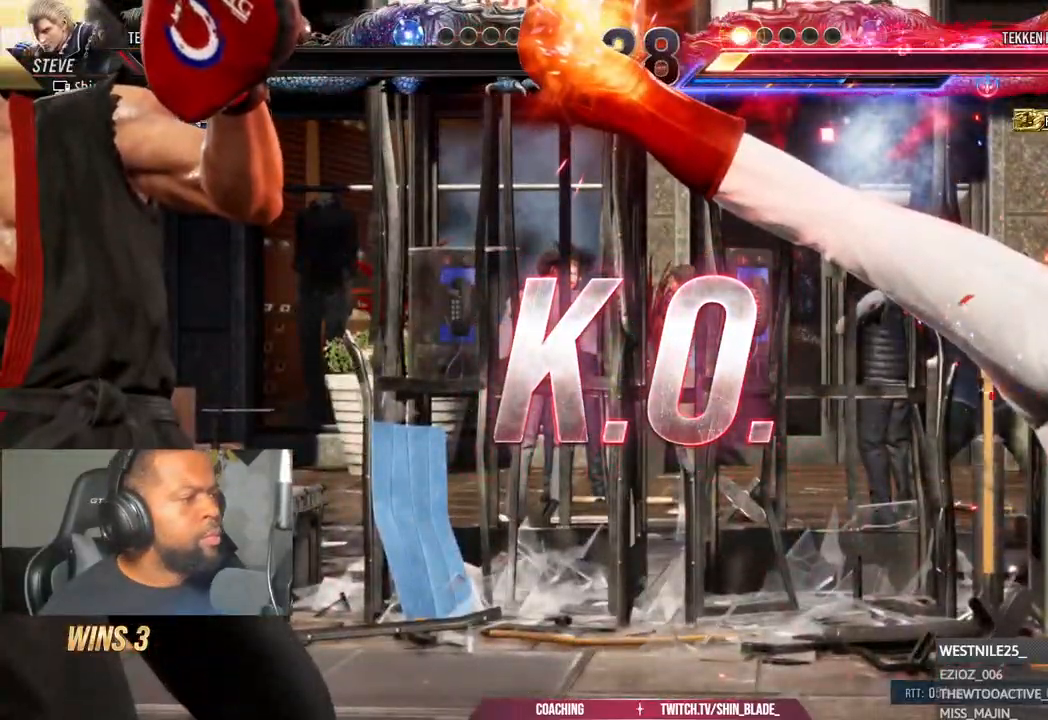
{"dt_ms": 1000, "buttons": [], "left_stick": "center", "right_stick": "center"}
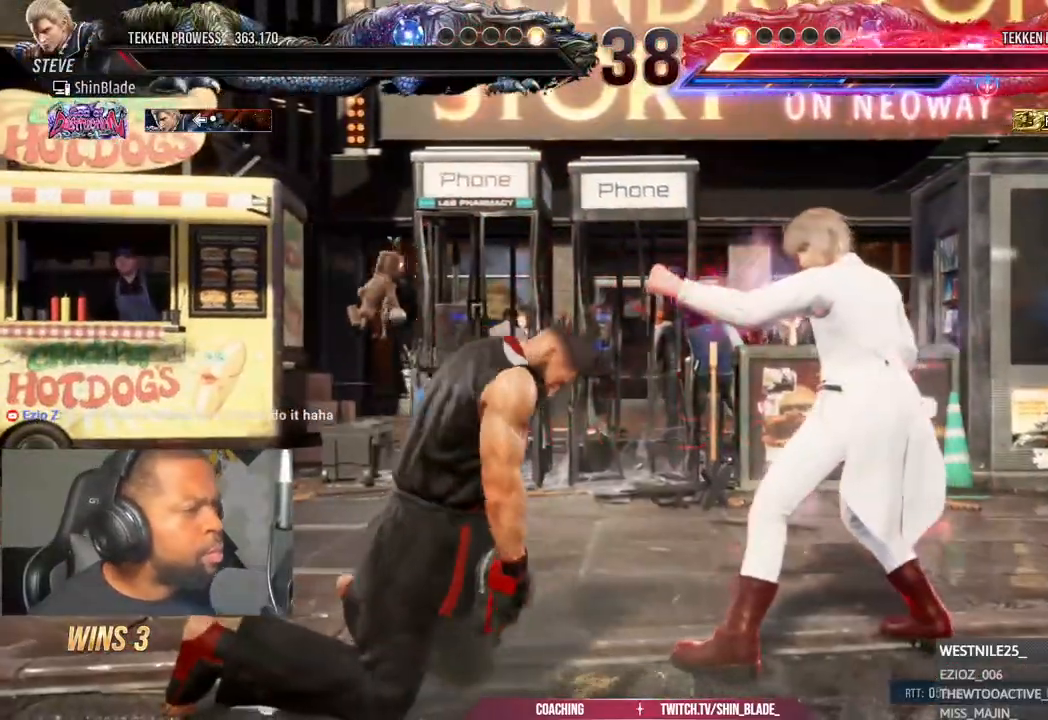
{"dt_ms": 500, "buttons": [], "left_stick": "center", "right_stick": "center", "events": []}
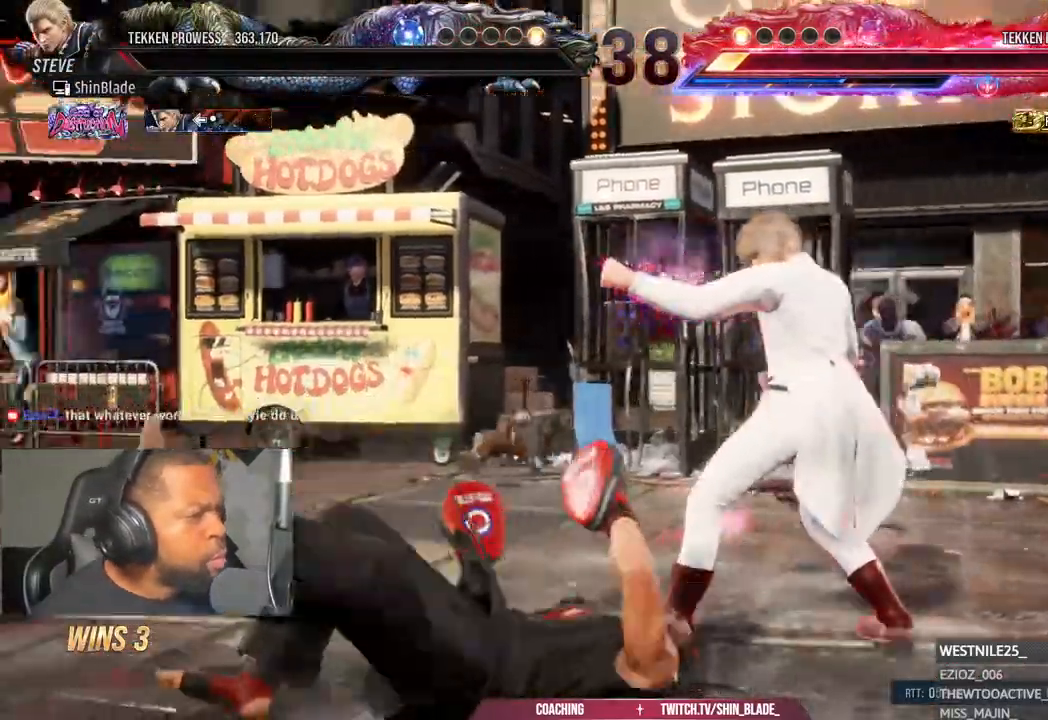
{"dt_ms": 1000, "buttons": [], "left_stick": "center", "right_stick": "center"}
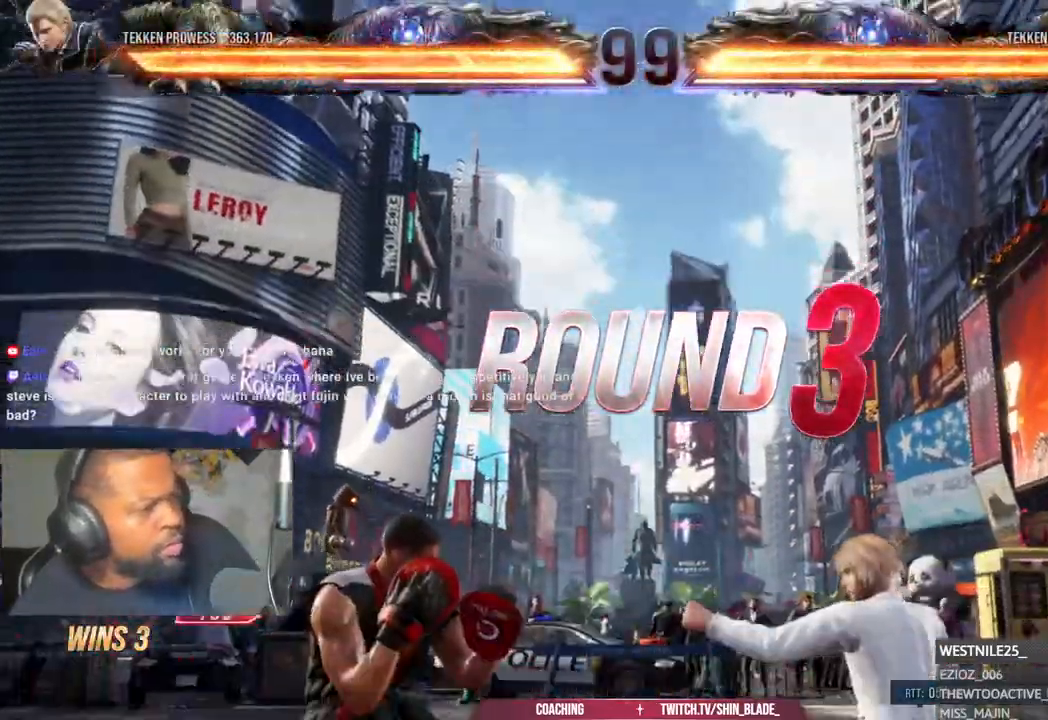
{"dt_ms": 500, "buttons": [], "left_stick": "center", "right_stick": "center", "events": []}
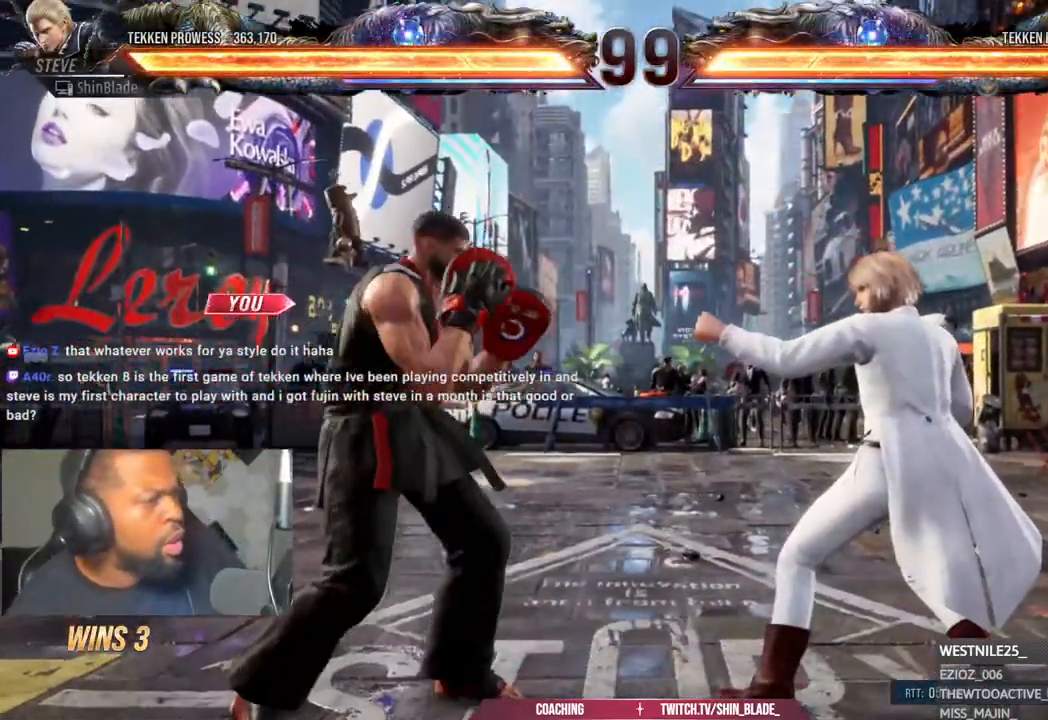
{"dt_ms": 500, "buttons": [], "left_stick": "center", "right_stick": "center", "events": []}